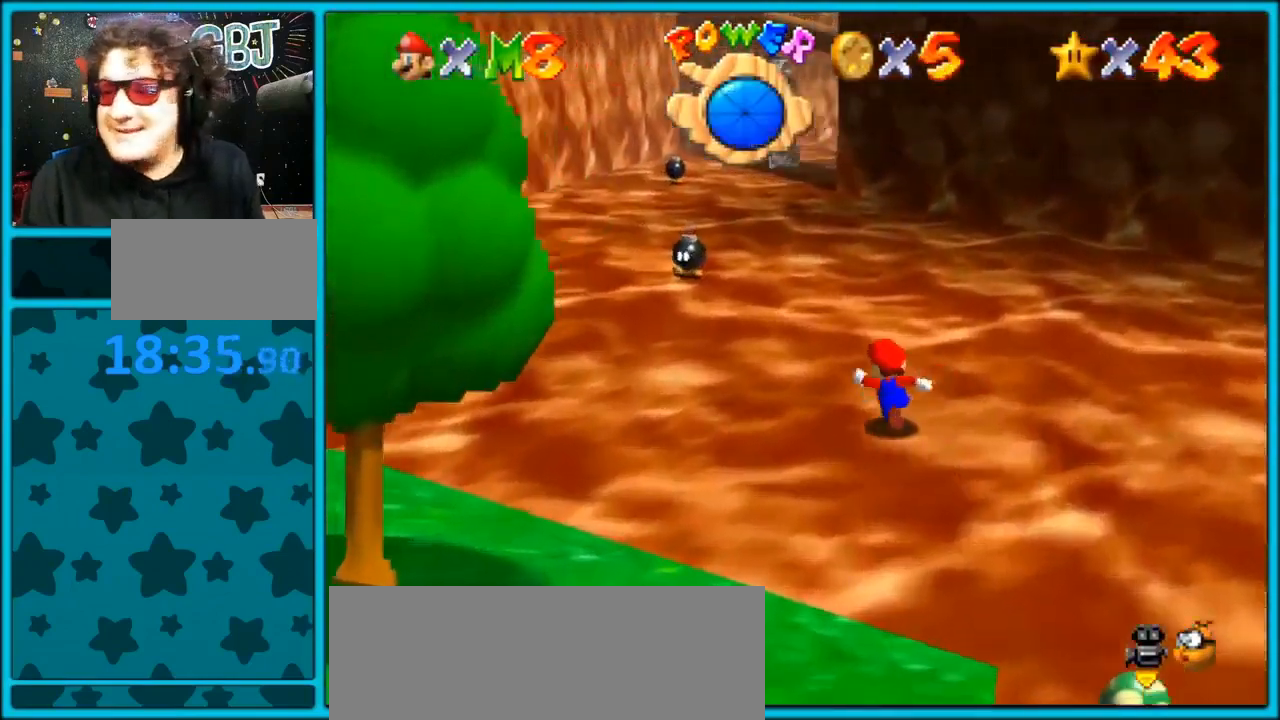
Gameplay with a controller (Nintendo layout); each line is a JSON object with the inputs held at the frame after it (dt_ms = milliseconds from this image to that frame). "events" lists button and stick changes between this image and that frame as [ms after this image, input, new state], when the widget could be followed in between. Not read: L1 L3 R3.
{"dt_ms": 500, "buttons": [], "left_stick": "up", "events": []}
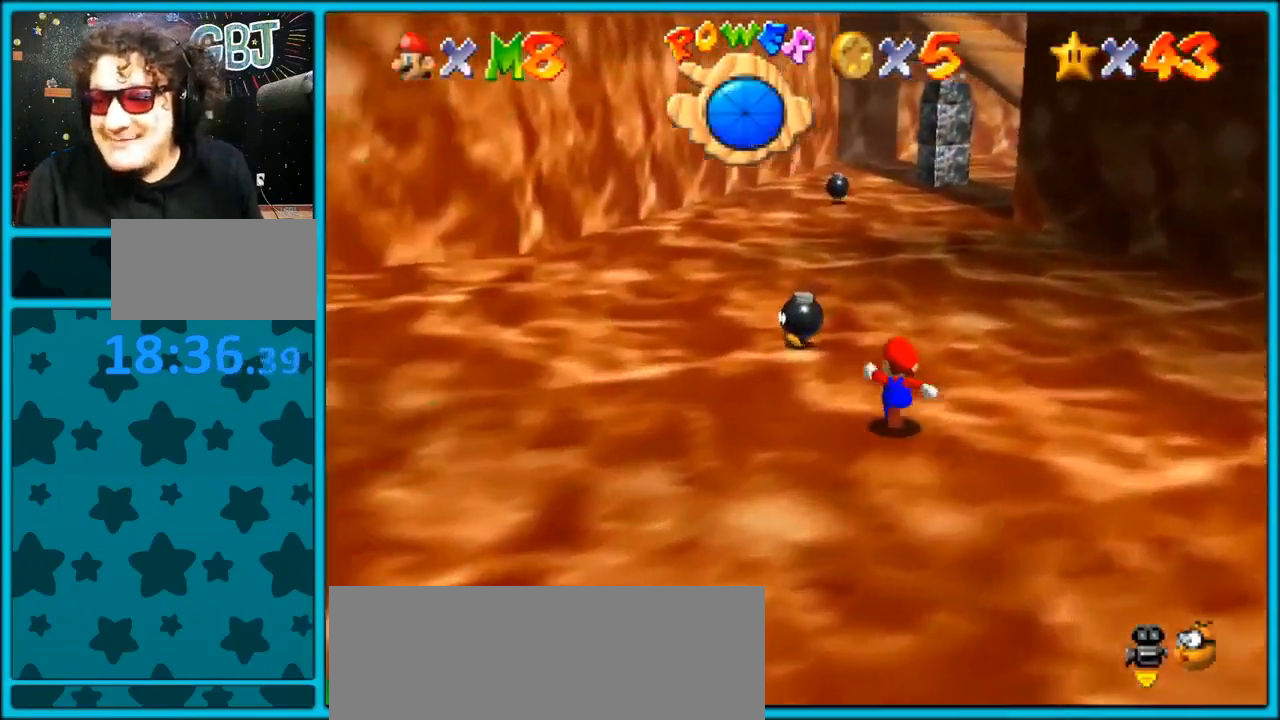
{"dt_ms": 1000, "buttons": [], "left_stick": "center"}
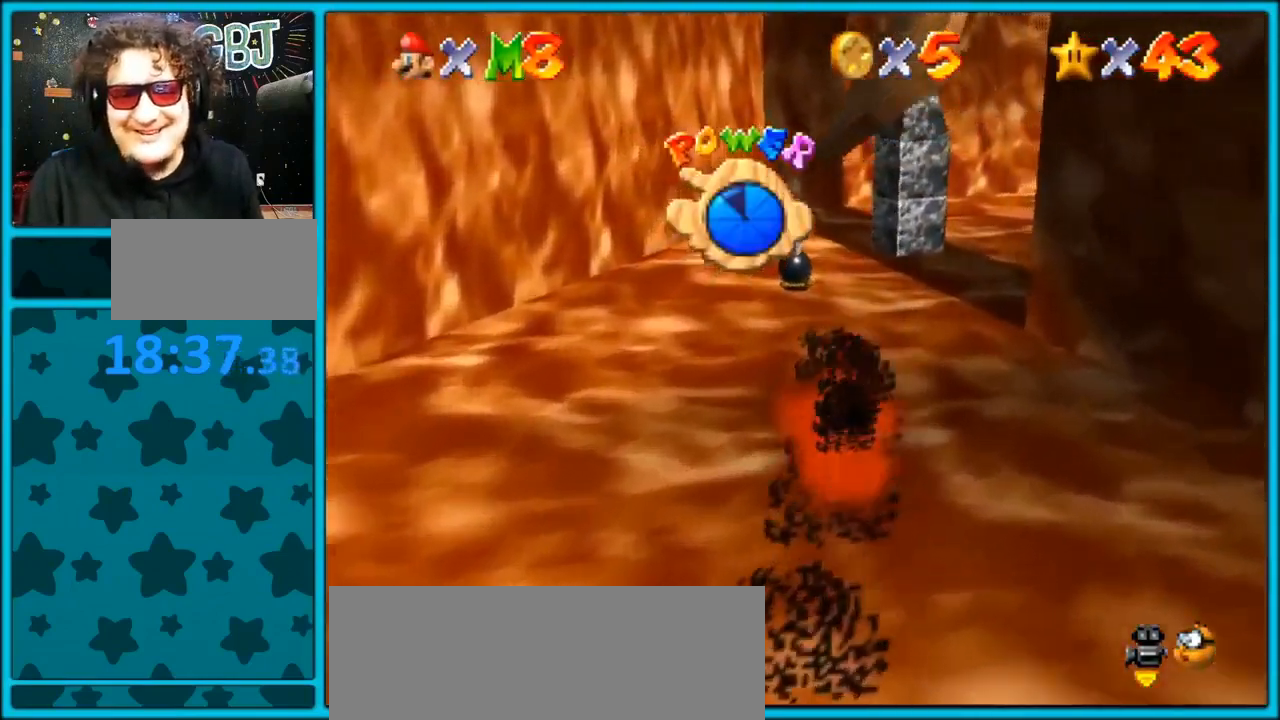
{"dt_ms": 500, "buttons": [], "left_stick": "up", "events": [[167, "C_LEFT", "down"], [167, "left_stick", "up-right"], [333, "C_LEFT", "up"], [333, "left_stick", "up"]]}
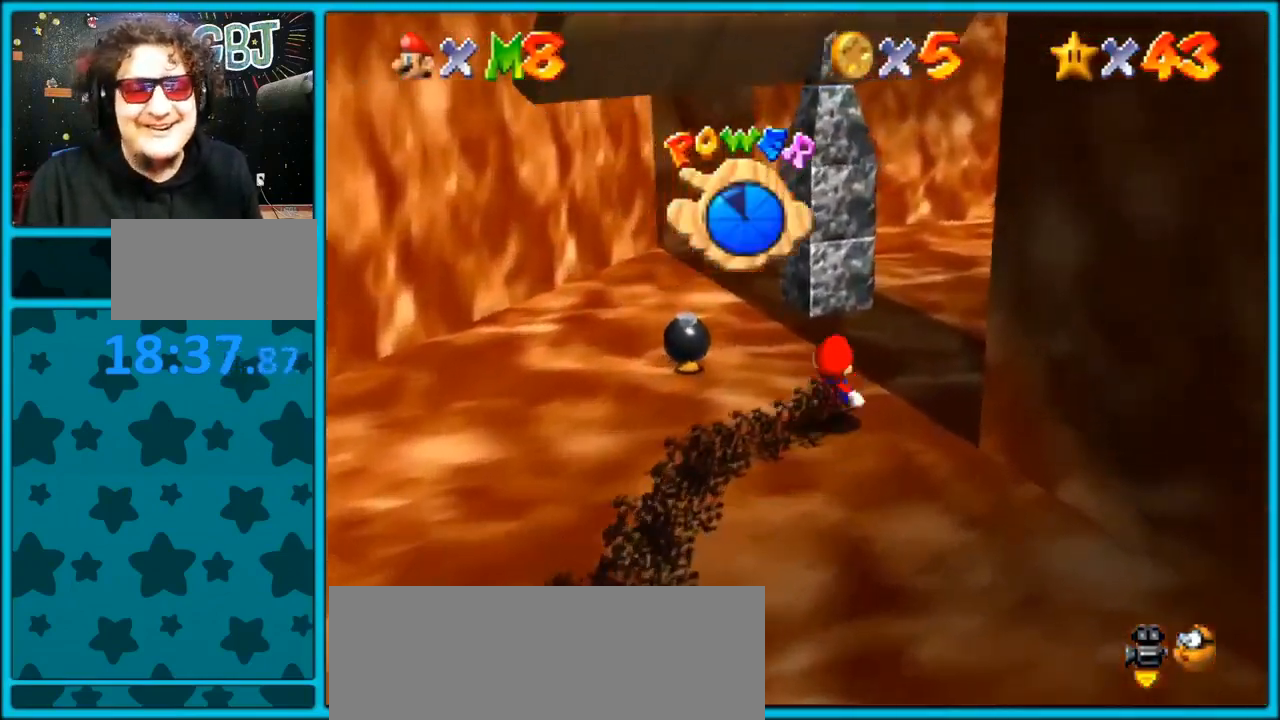
{"dt_ms": 500, "buttons": [], "left_stick": "center", "events": [[500, "left_stick", "center"]]}
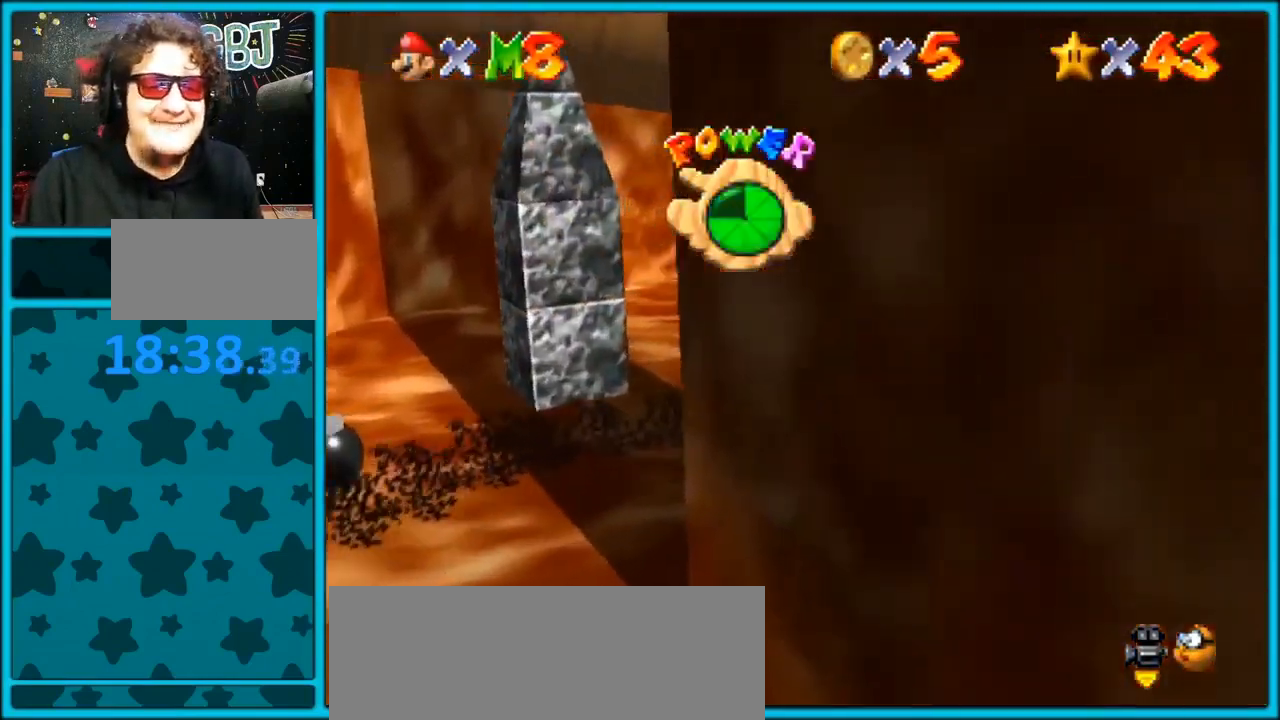
{"dt_ms": 500, "buttons": [], "left_stick": "center", "events": []}
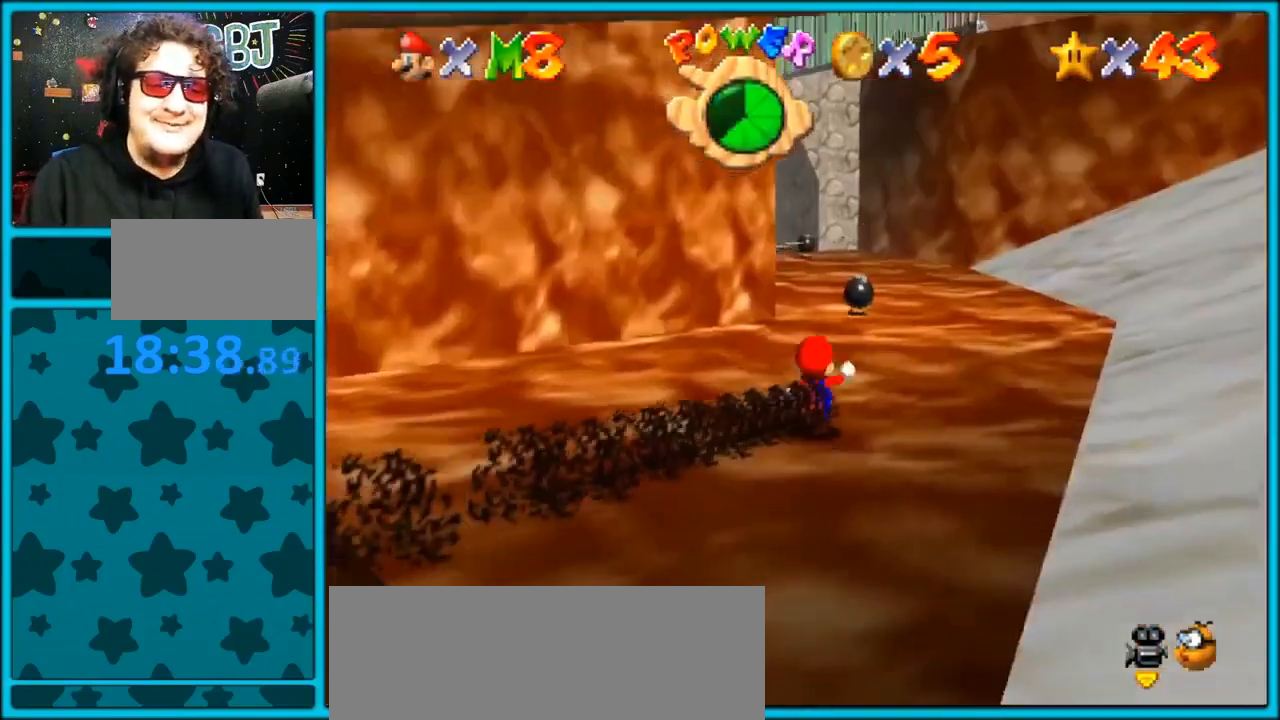
{"dt_ms": 500, "buttons": [], "left_stick": "center", "events": []}
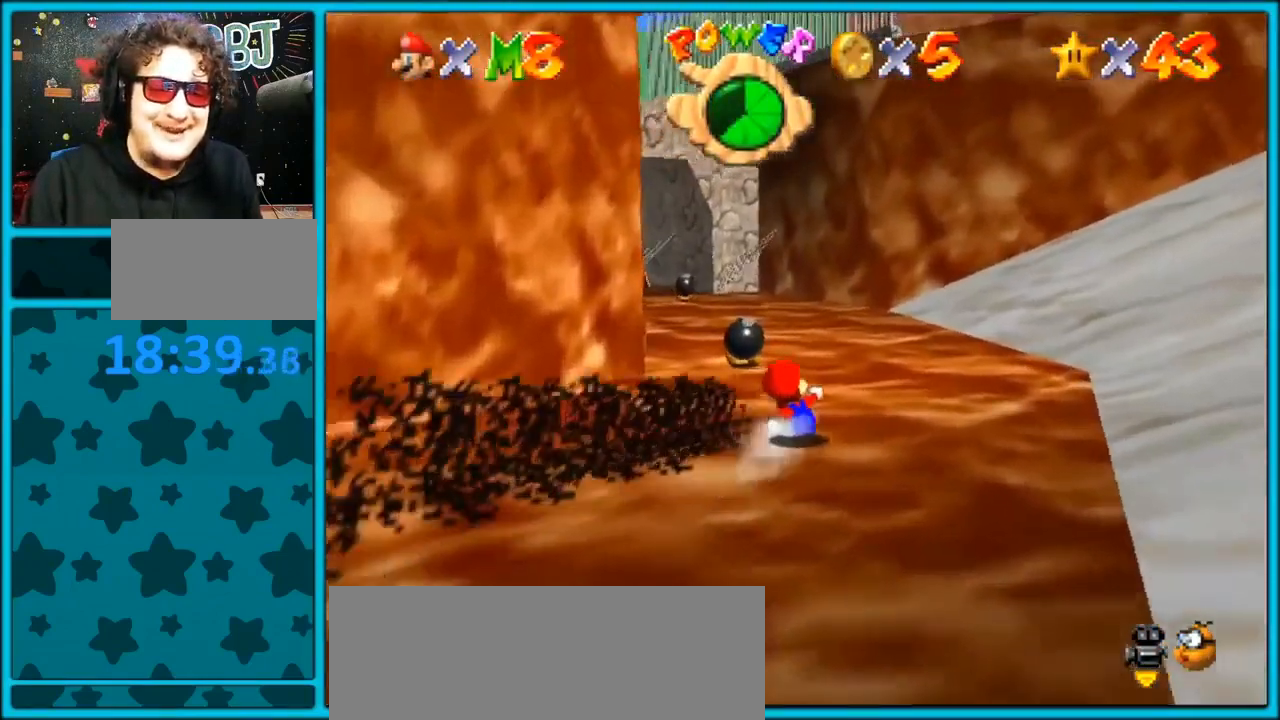
{"dt_ms": 500, "buttons": [], "left_stick": "center", "events": []}
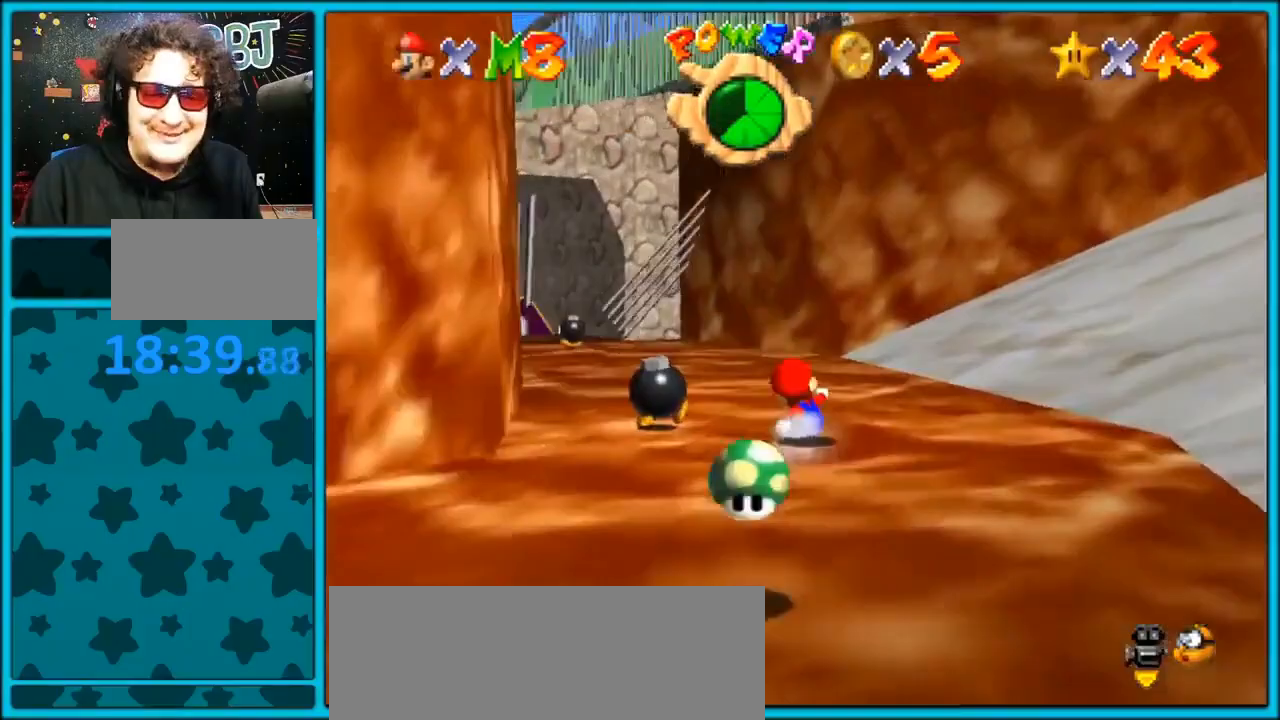
{"dt_ms": 500, "buttons": [], "left_stick": "center", "events": [[167, "START", "down"], [300, "START", "up"], [300, "left_stick", "down"], [367, "START", "down"], [433, "left_stick", "center"], [500, "START", "up"]]}